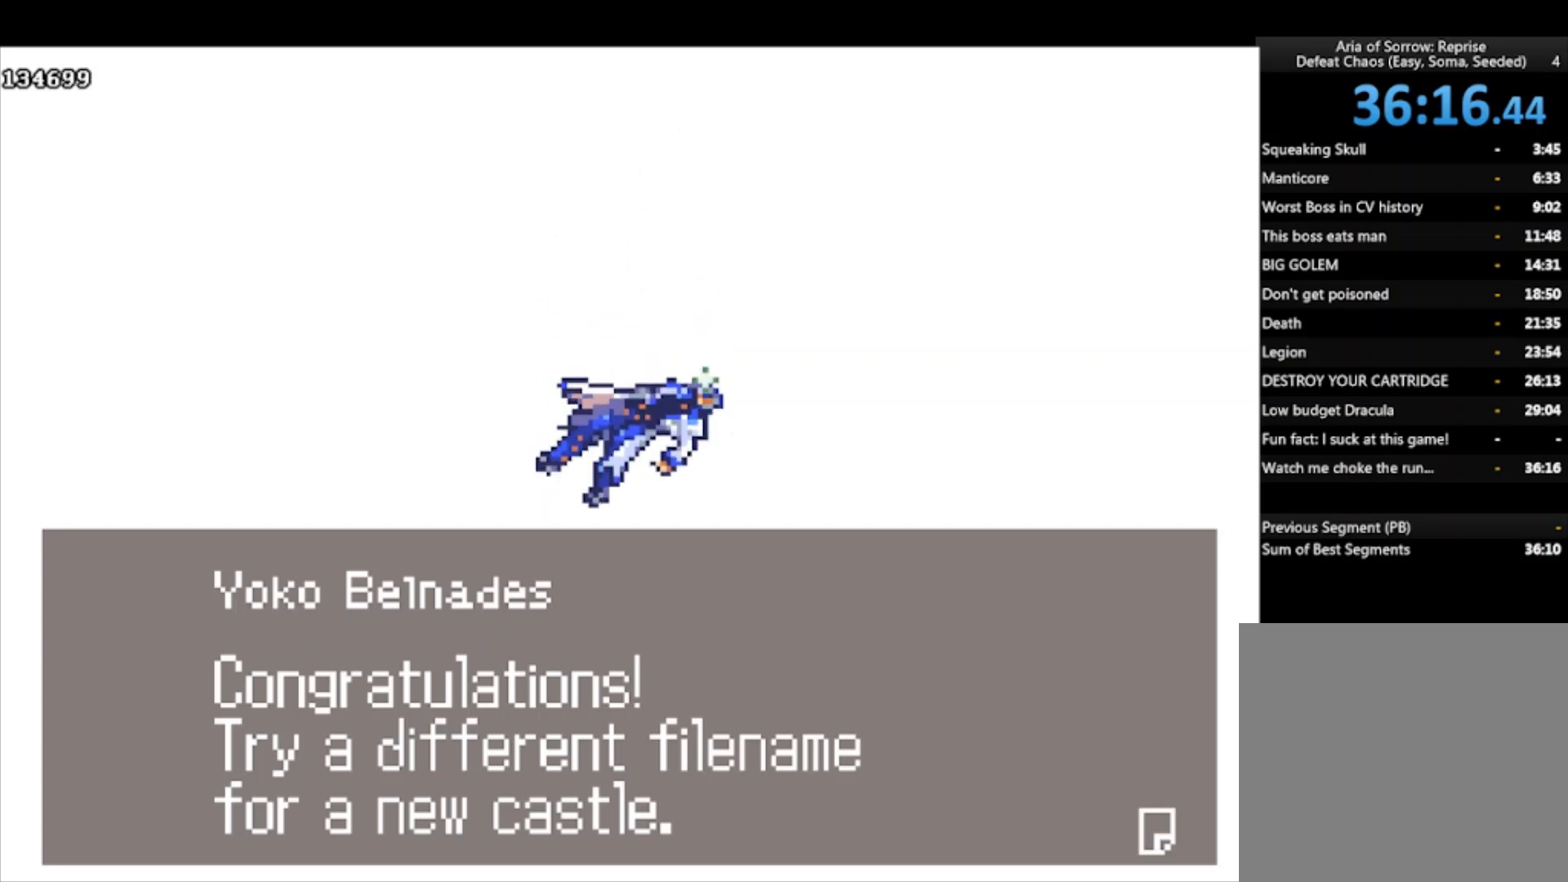
Gameplay with a controller (PlayStation layout); each line is a JSON object with the inputs held at the frame after it. "events" lists button and stick changes between this image and that frame as [ms after this image, input, new state], when the widget could be followed in between. Not read: right_stick.
{"buttons": [], "left_stick": "center", "events": [[133, "CROSS", "down"], [233, "CROSS", "up"], [267, "CROSS", "down"], [367, "CROSS", "up"]]}
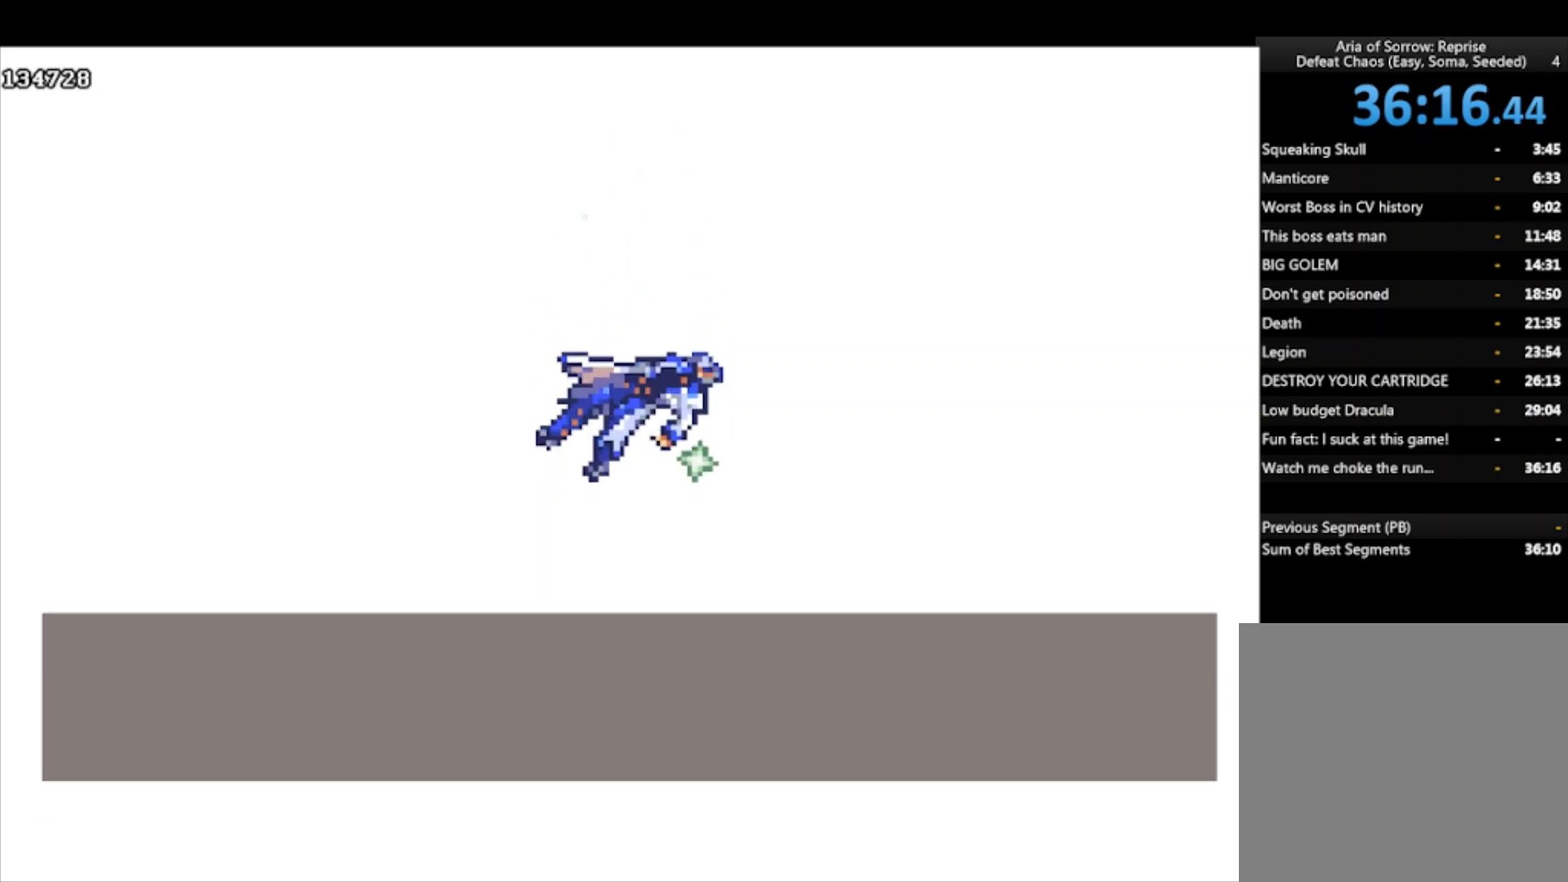
{"buttons": ["CROSS"], "left_stick": "center", "events": [[233, "CROSS", "down"], [333, "CROSS", "up"], [367, "CROSS", "down"]]}
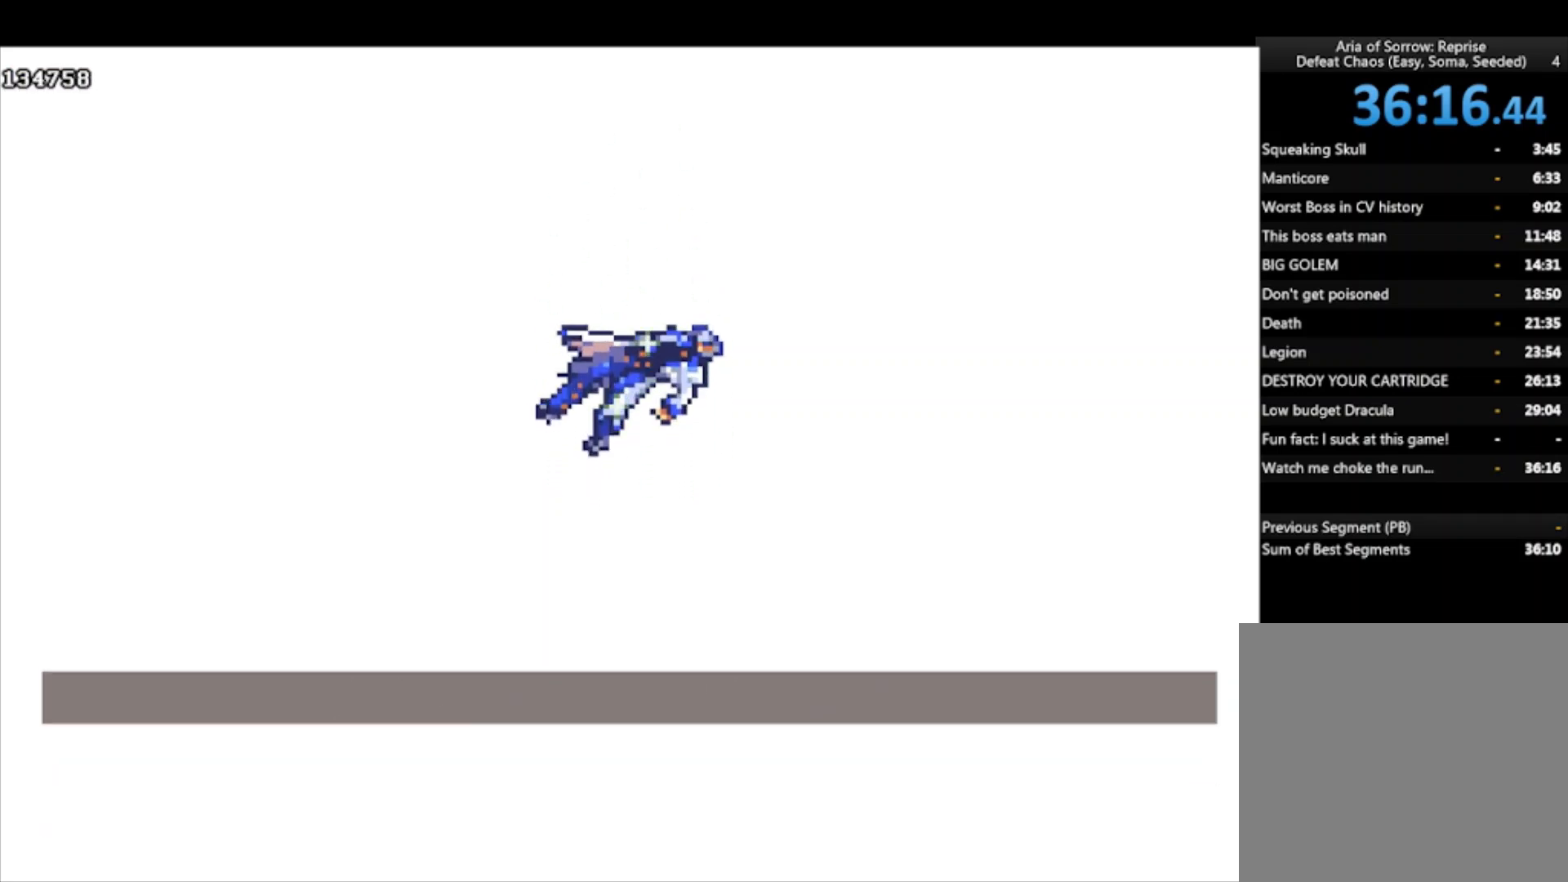
{"buttons": ["CROSS"], "left_stick": "center", "events": [[33, "CROSS", "up"], [367, "CROSS", "down"], [433, "CROSS", "up"], [467, "CROSS", "down"]]}
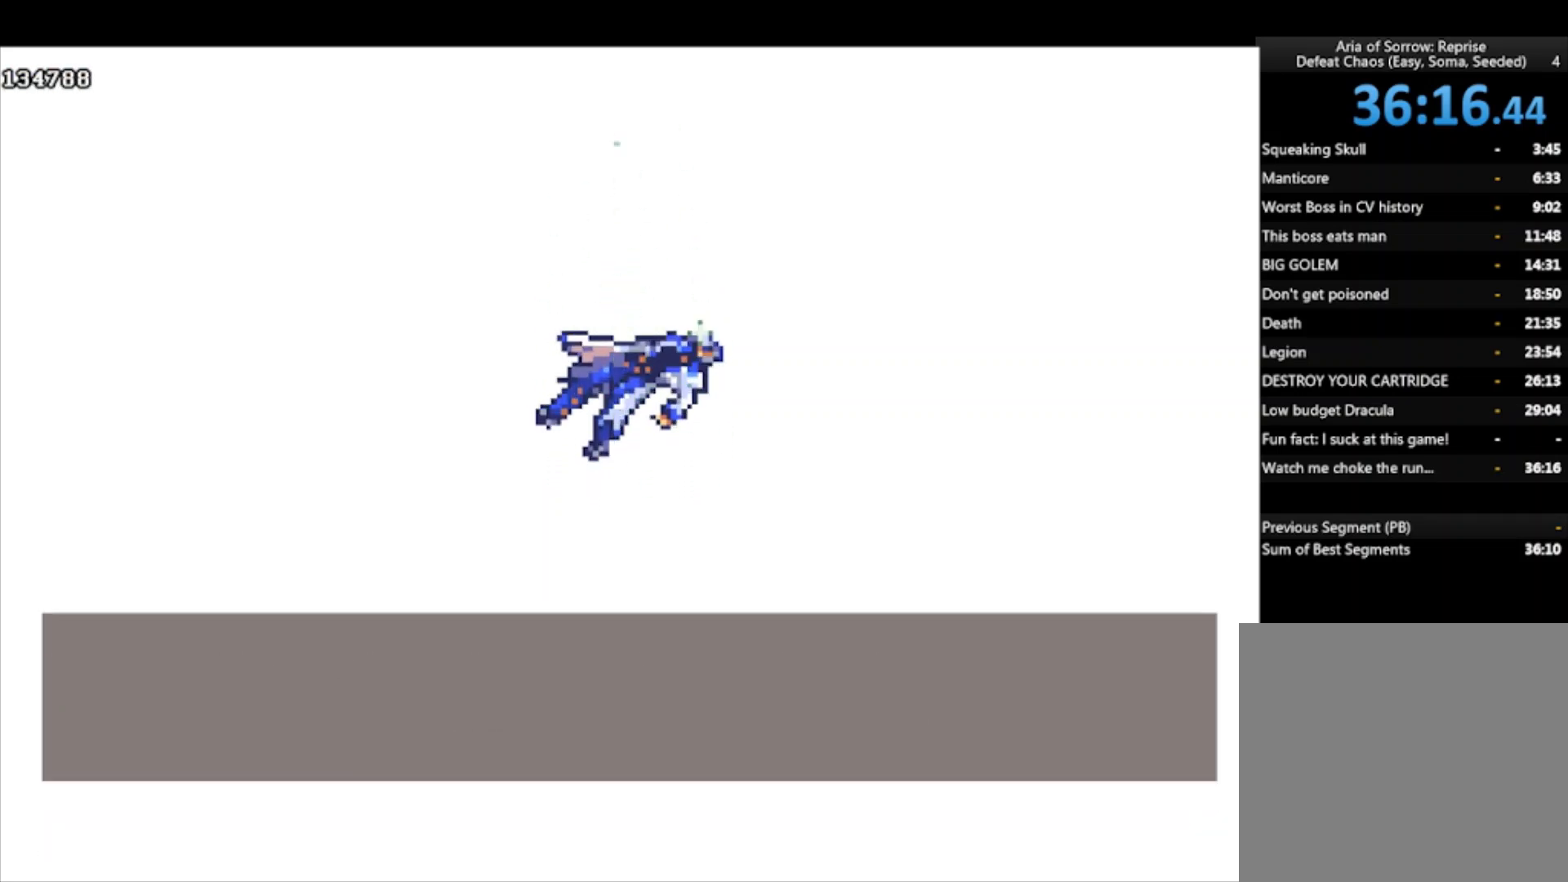
{"buttons": [], "left_stick": "center", "events": [[67, "CROSS", "up"], [233, "CROSS", "down"], [333, "CROSS", "up"], [367, "CROSS", "down"], [467, "CROSS", "up"]]}
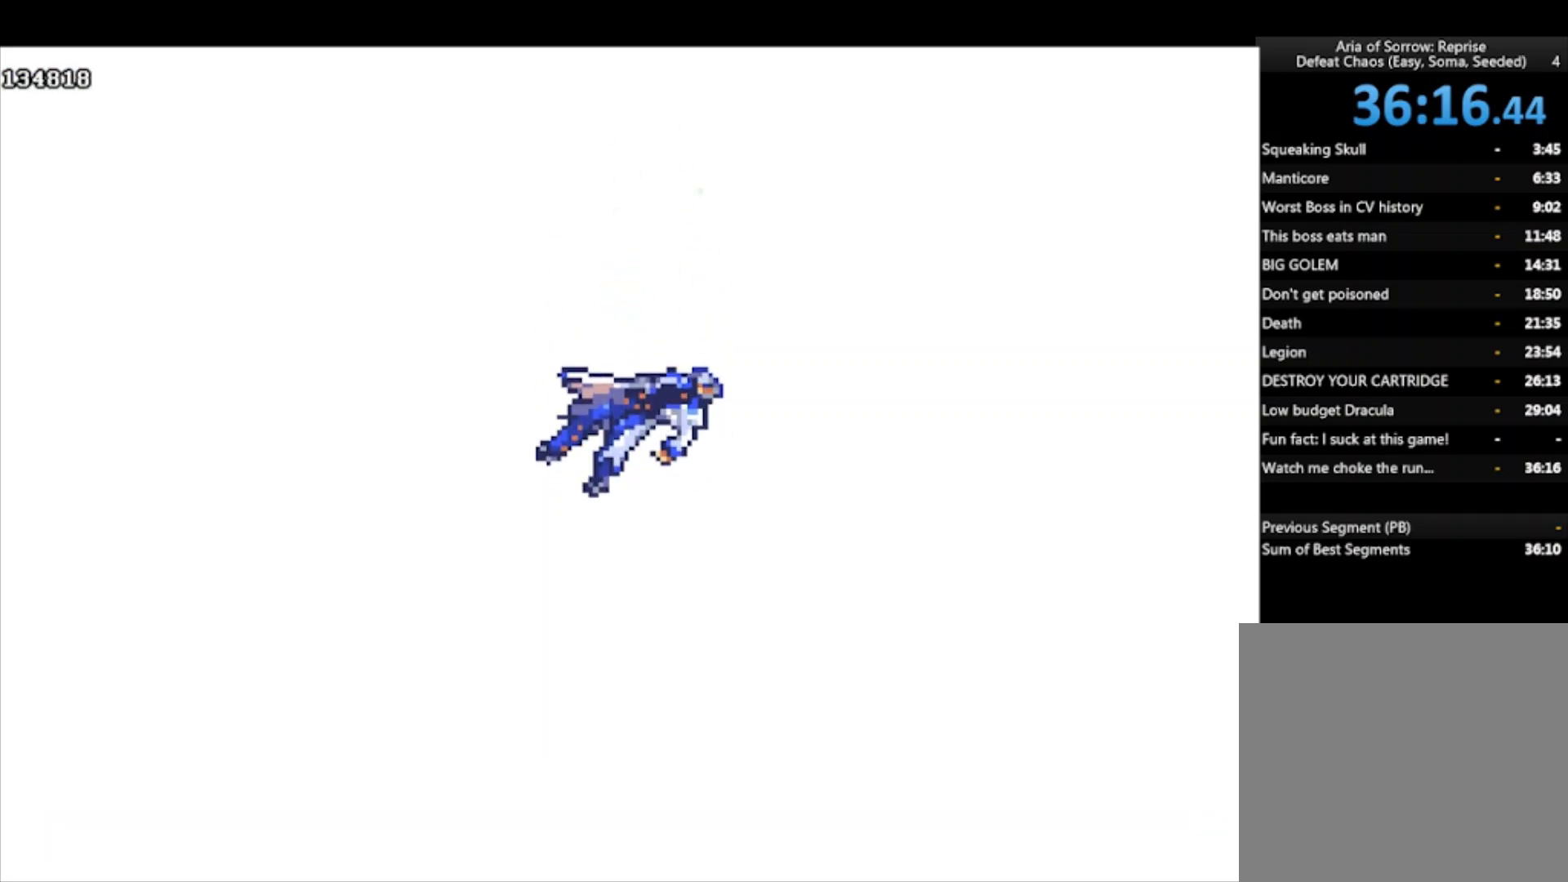
{"buttons": [], "left_stick": "center", "events": [[33, "CROSS", "down"], [133, "CROSS", "up"], [200, "CROSS", "down"], [267, "CROSS", "up"]]}
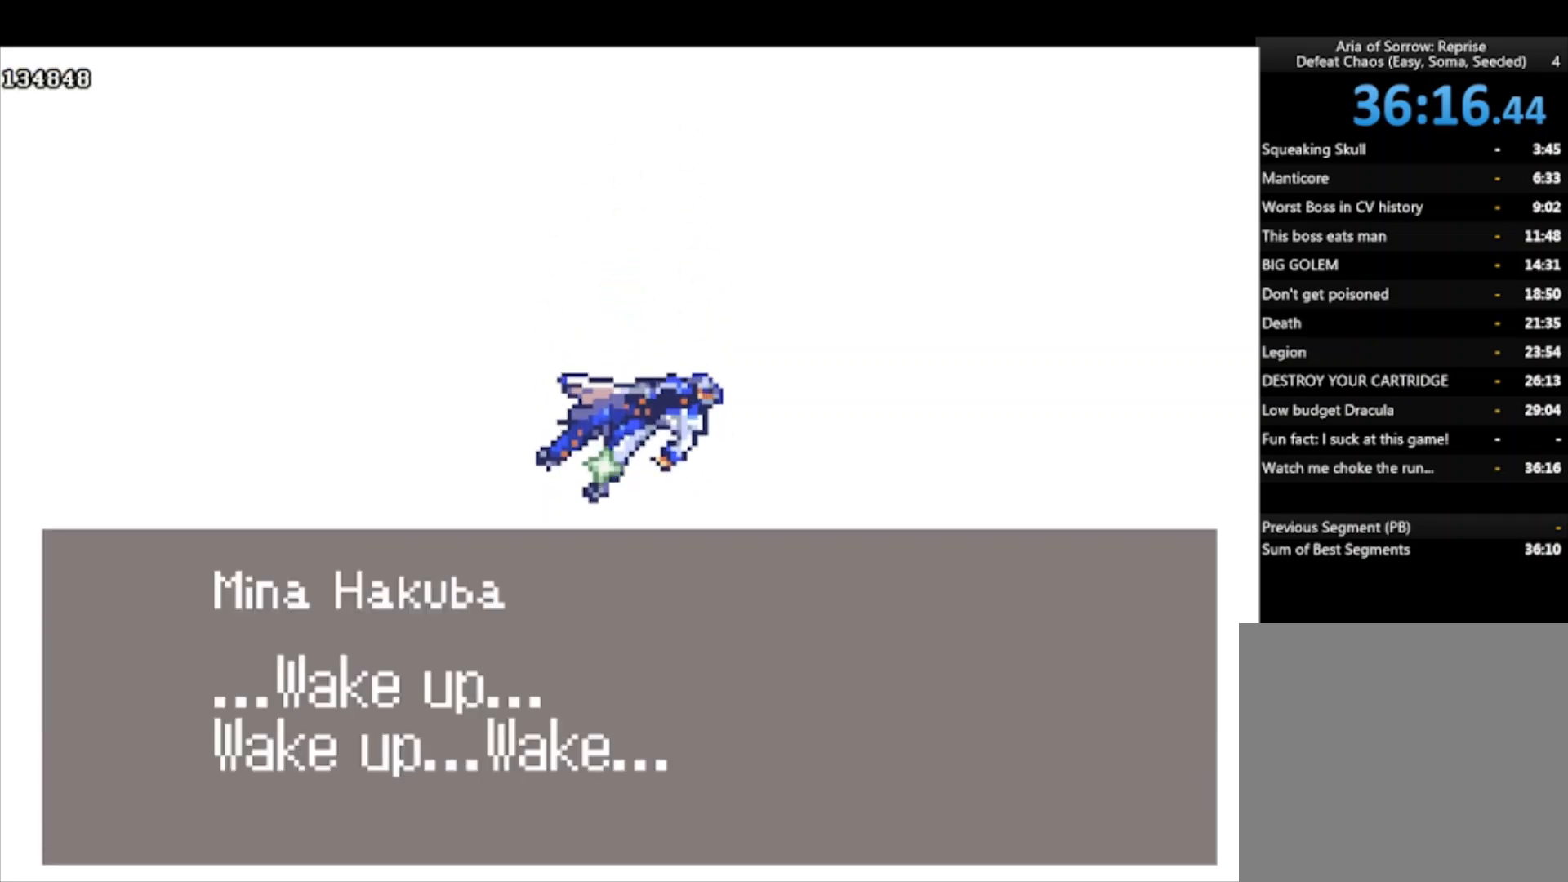
{"buttons": [], "left_stick": "center", "events": [[433, "CROSS", "down"], [500, "CROSS", "up"]]}
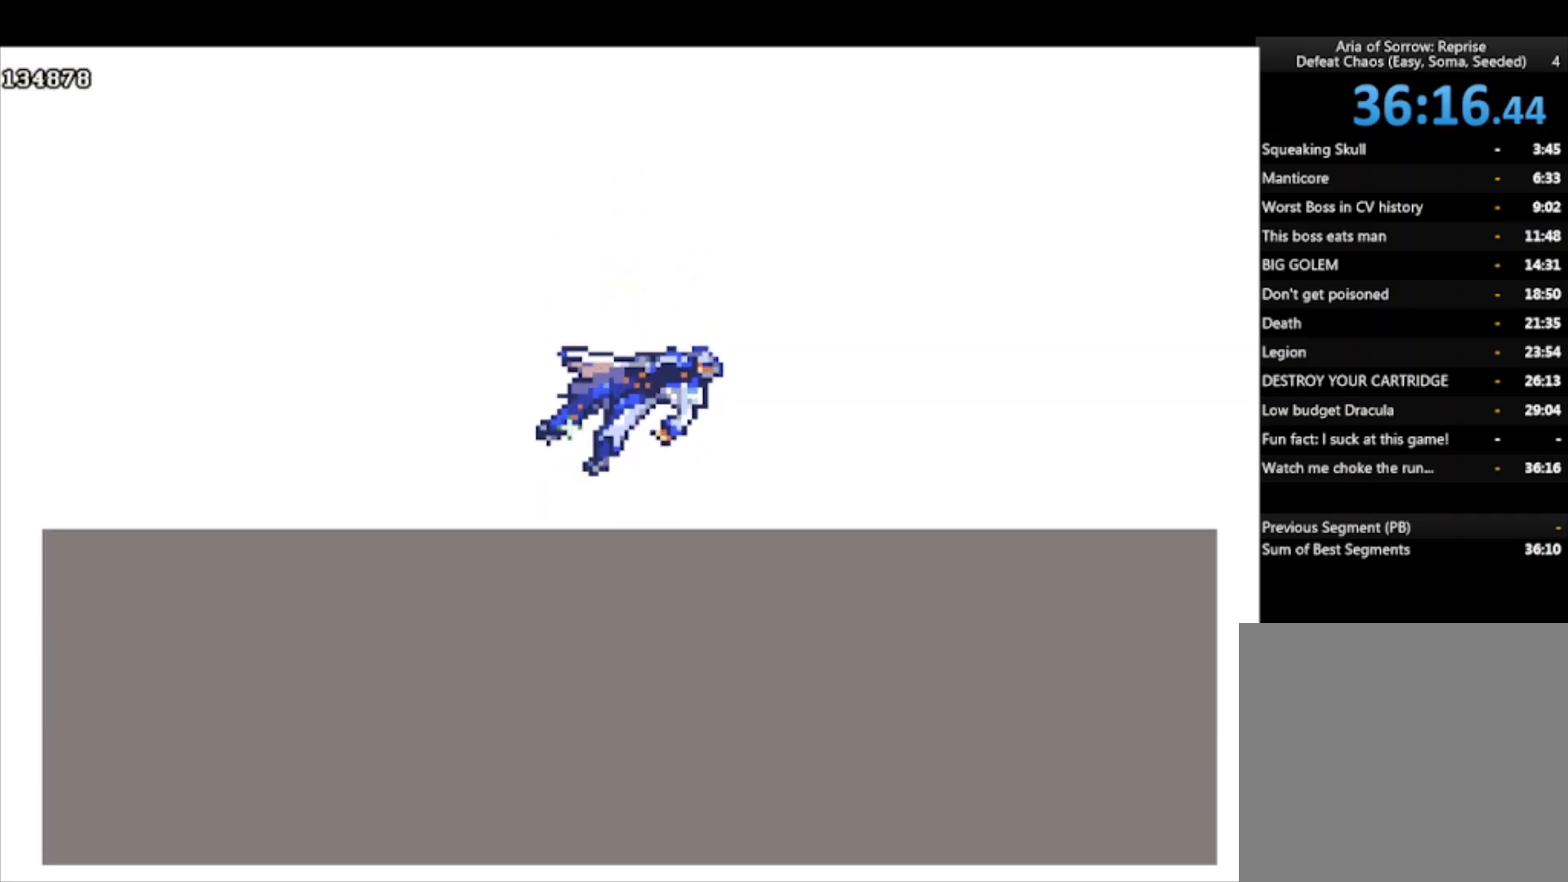
{"buttons": [], "left_stick": "center", "events": [[33, "CROSS", "down"], [67, "CROSS", "up"], [133, "CROSS", "down"], [233, "CROSS", "up"], [367, "CROSS", "down"], [433, "CROSS", "up"]]}